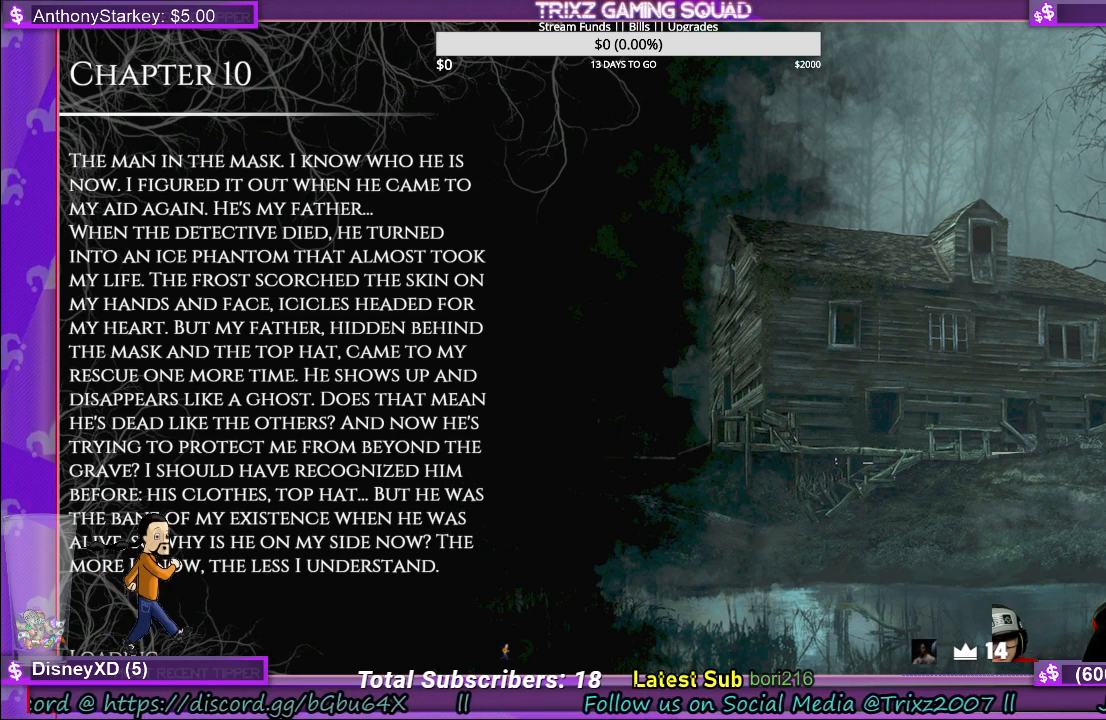
Gameplay with keyboard and mouse; each line is a JSON object with the keys and mouse buttons held at the frame after it. "events" lists presses ("down") and releases ("up") of "a", "ctrl", "d", "e", "f", "q", "r", "s", "shift", "space", "tab", "w", "mouse_left", "mouse_wheel", "mouse_right" and "mouse_mb4" between this image and that frame as [ms after this image, input, new state], when the widget could be followed in between. "mouse_left", "mouse_wheel", "mouse_right", "mouse_mb4" = the "left", "wheel", "right", "mb4" buttons of the "mouse" list. No other keys are recorded. "wheel" means that the mouse wheel is clicked or scrolled. Mouse movement is not recorded.
{"keys": [], "mouse": [], "events": []}
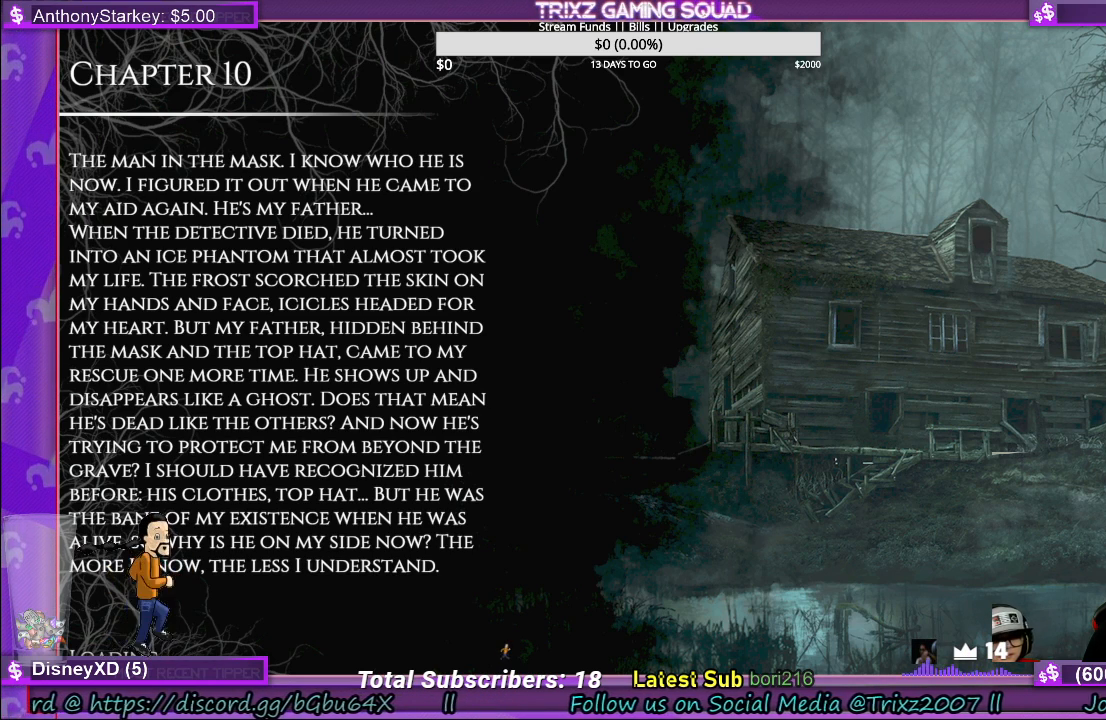
{"keys": [], "mouse": [], "events": [[183, "mouse_left", "down"], [283, "mouse_left", "up"]]}
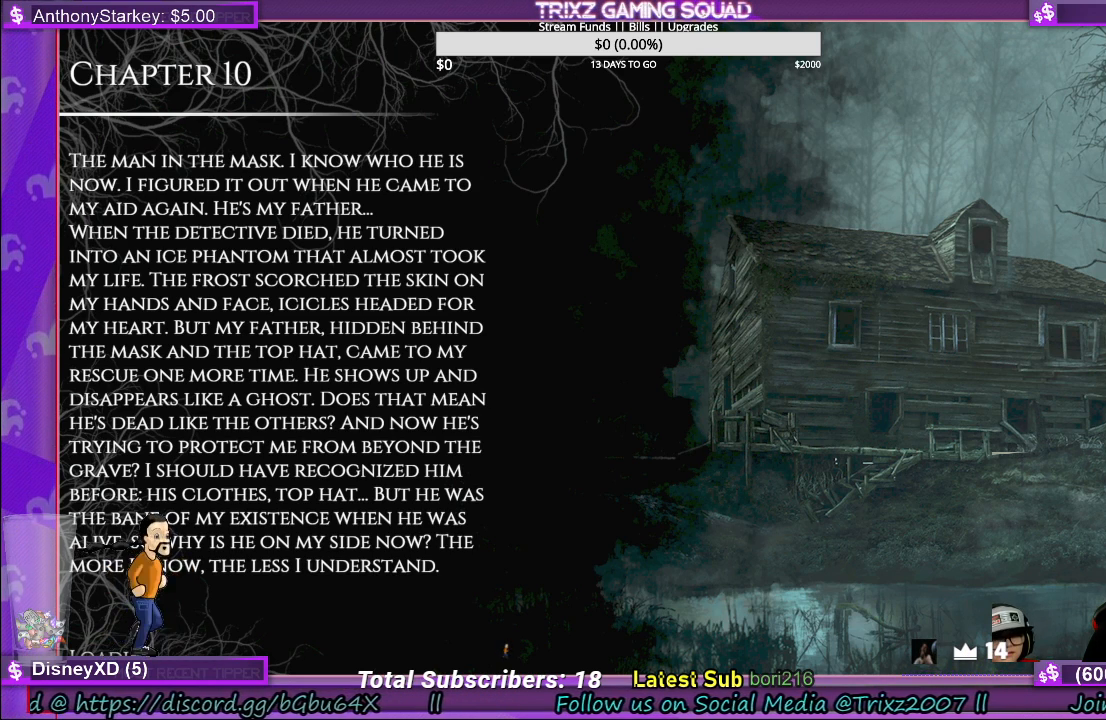
{"keys": [], "mouse": [], "events": []}
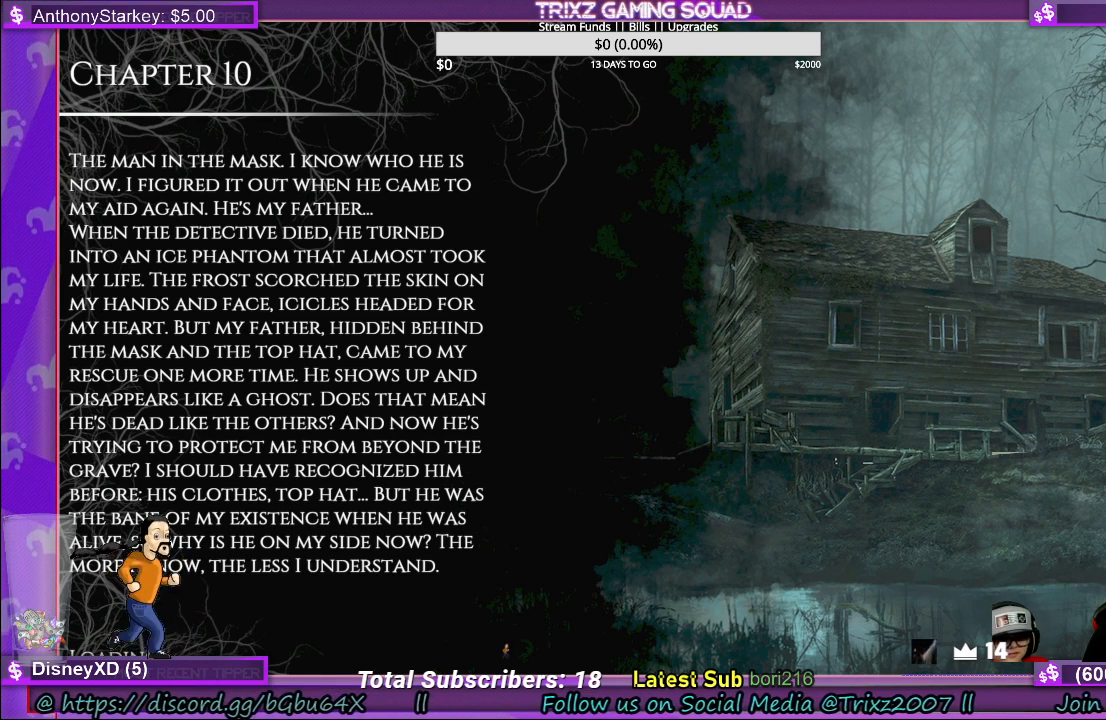
{"keys": [], "mouse": [], "events": []}
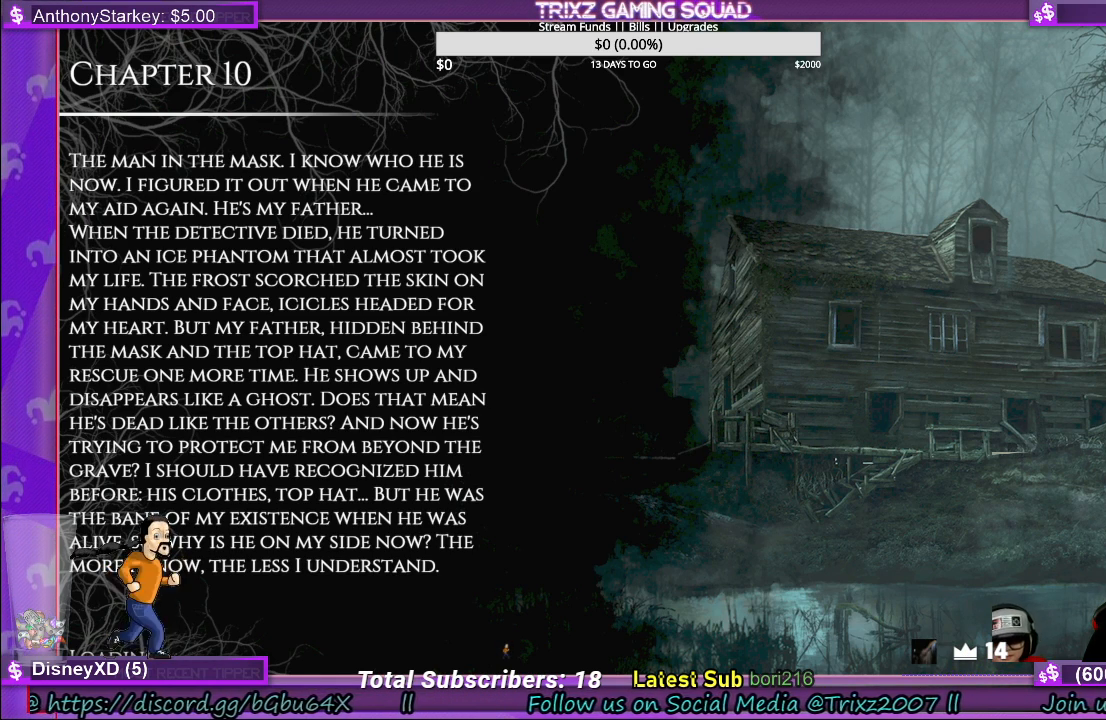
{"keys": [], "mouse": ["left"], "events": [[450, "mouse_left", "down"]]}
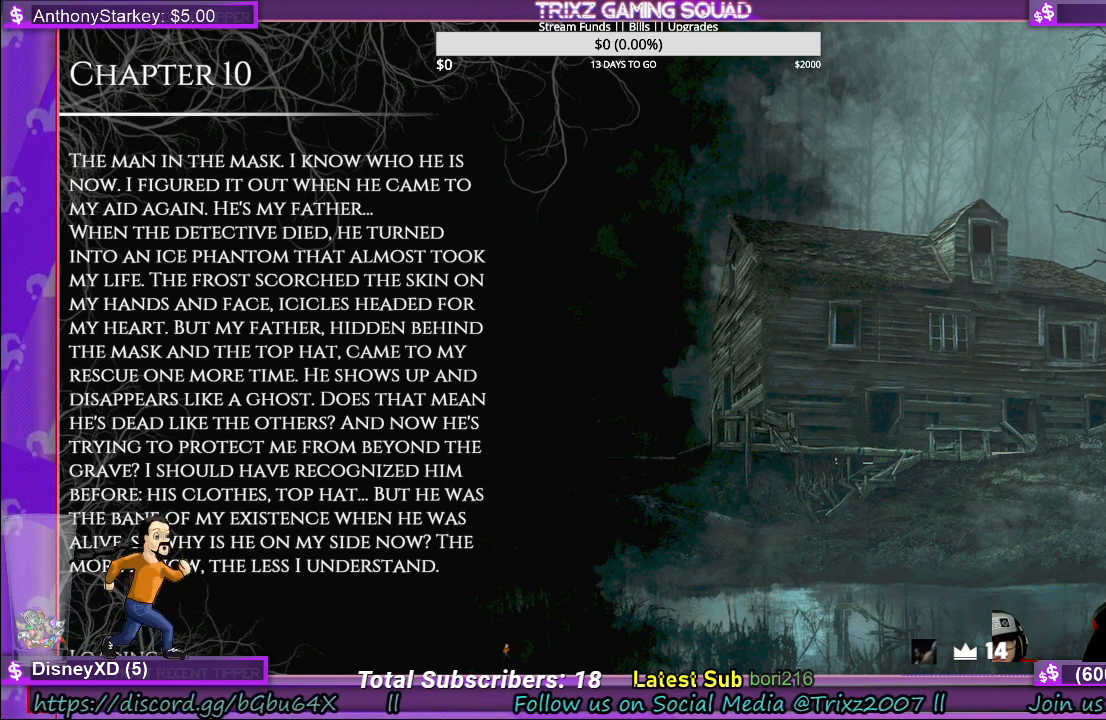
{"keys": [], "mouse": [], "events": [[17, "mouse_left", "up"]]}
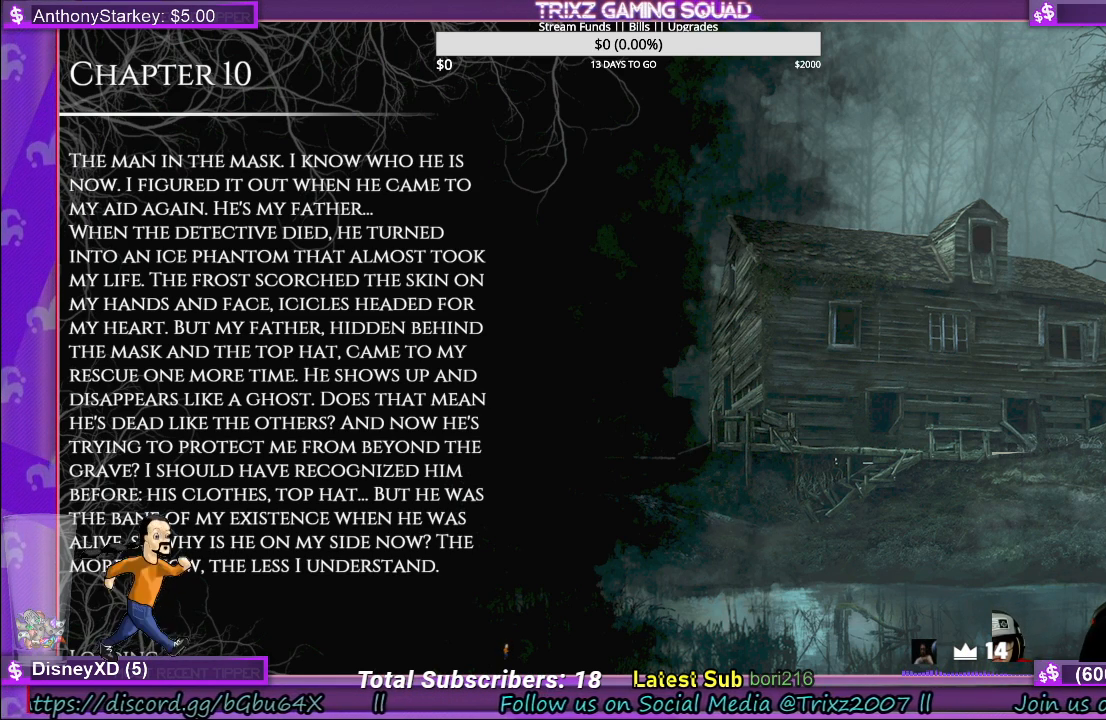
{"keys": [], "mouse": [], "events": []}
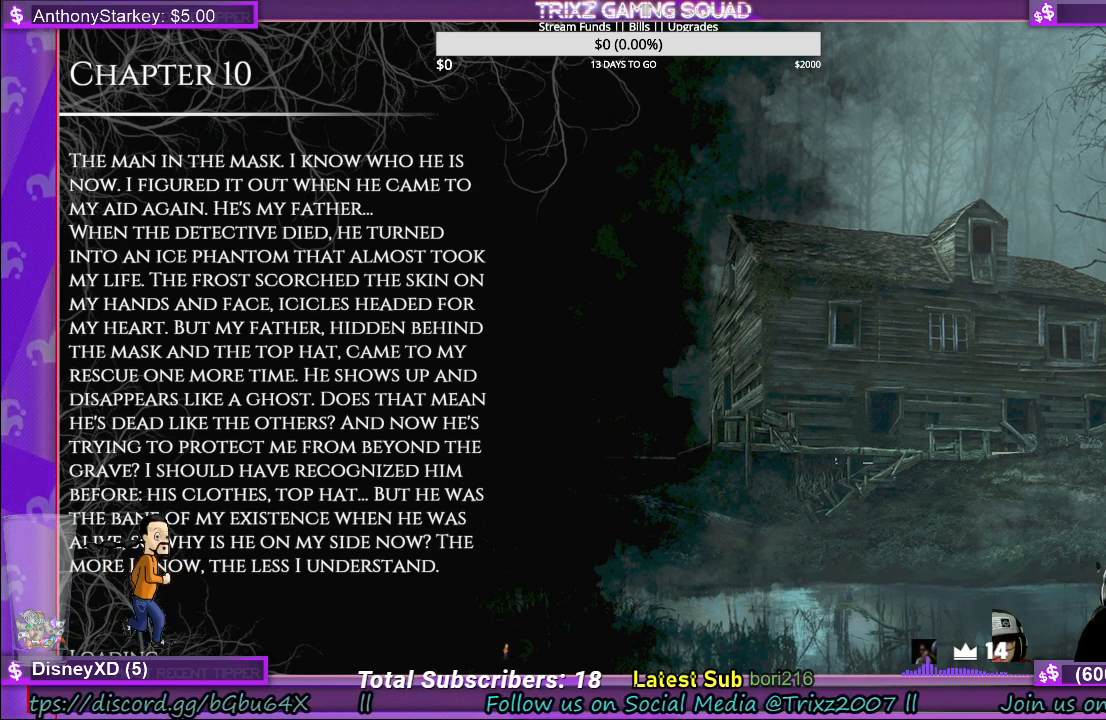
{"keys": [], "mouse": [], "events": []}
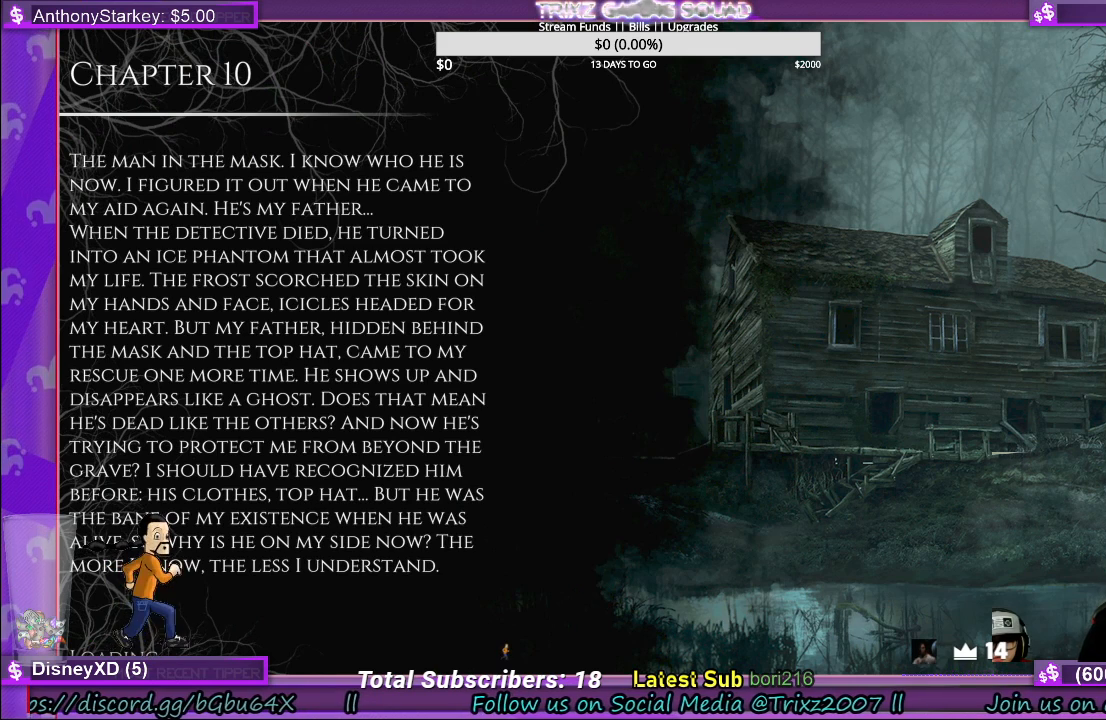
{"keys": [], "mouse": [], "events": []}
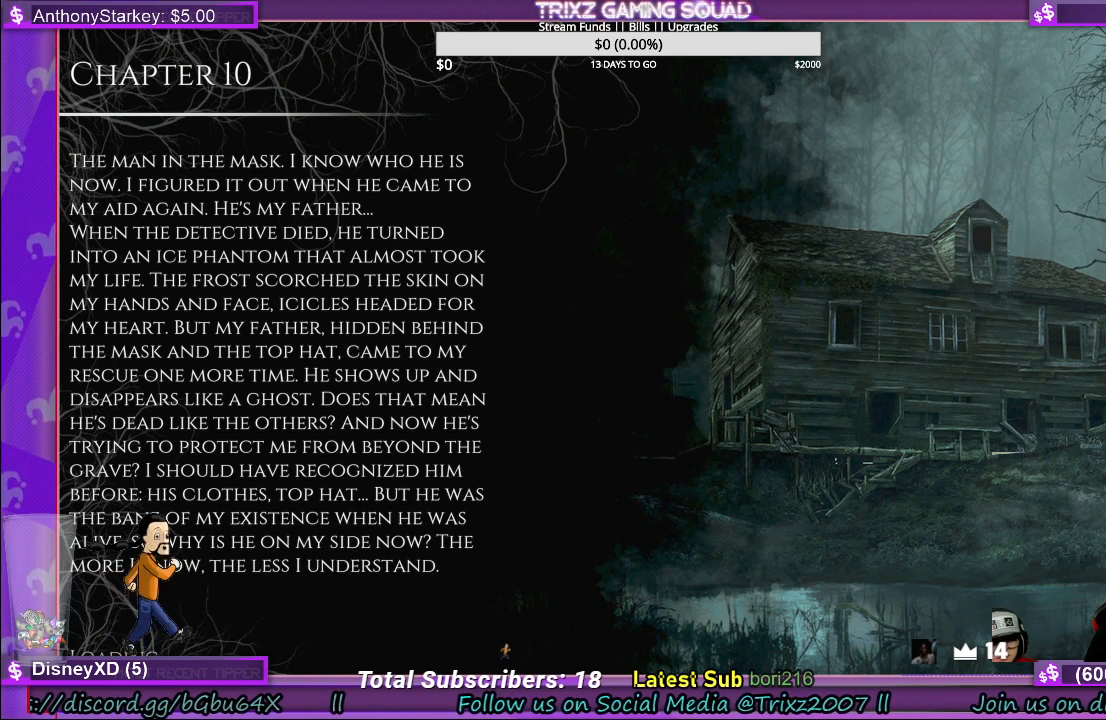
{"keys": [], "mouse": [], "events": []}
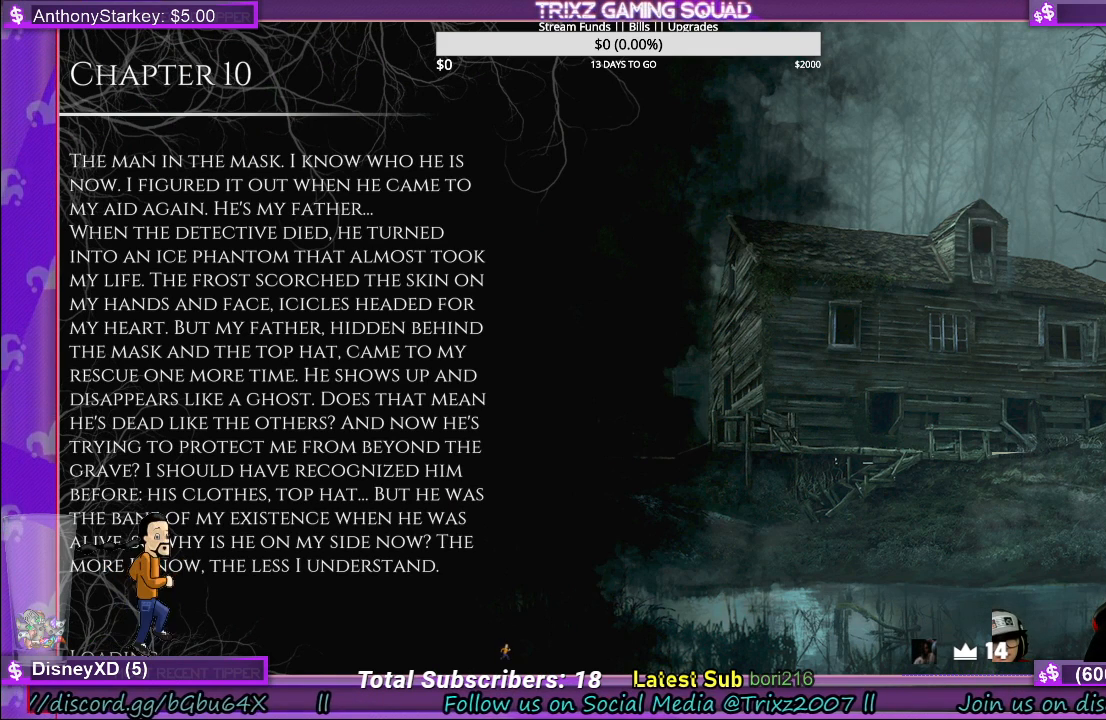
{"keys": [], "mouse": [], "events": []}
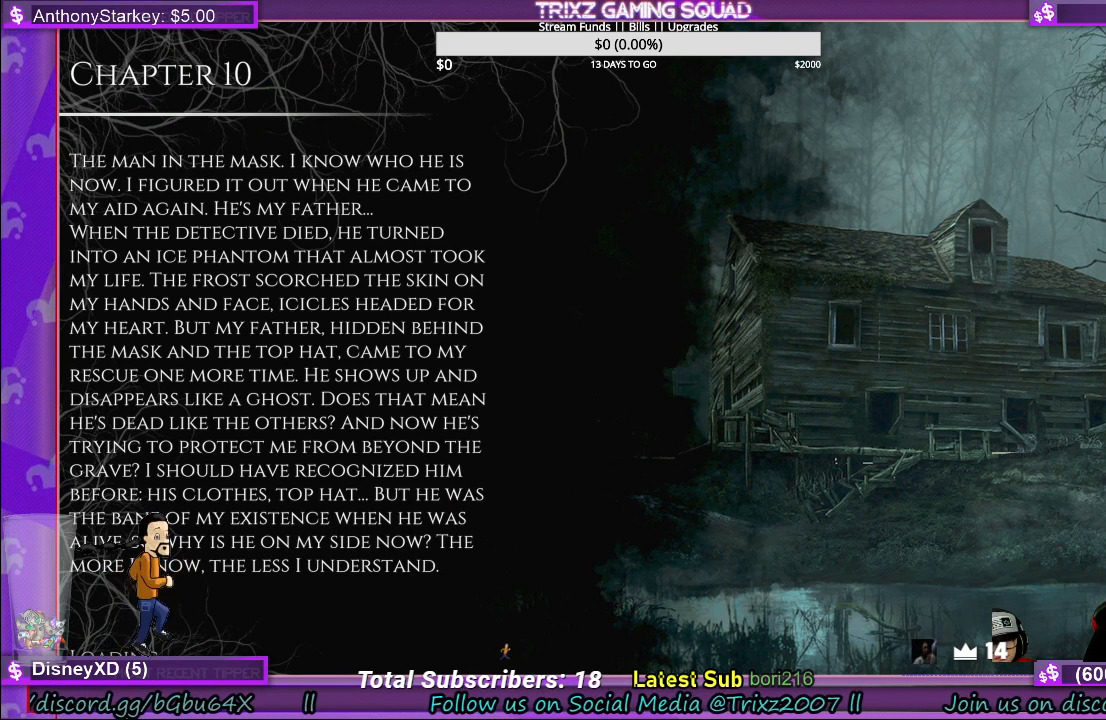
{"keys": [], "mouse": [], "events": []}
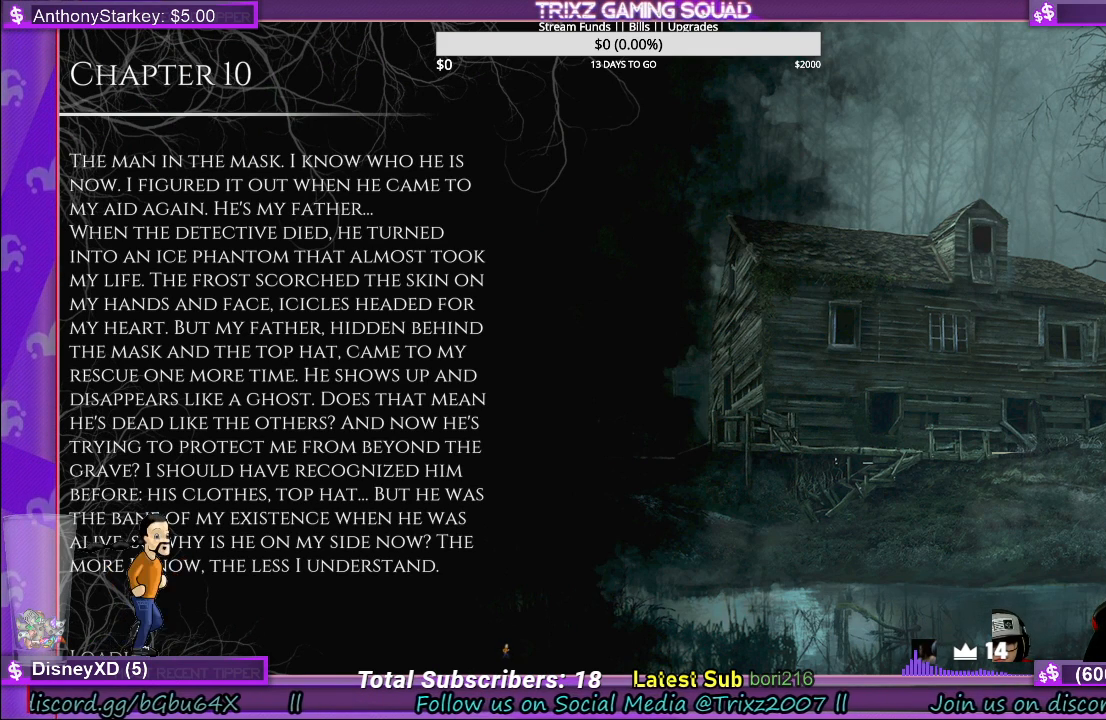
{"keys": [], "mouse": [], "events": [[250, "mouse_left", "down"], [333, "mouse_left", "up"]]}
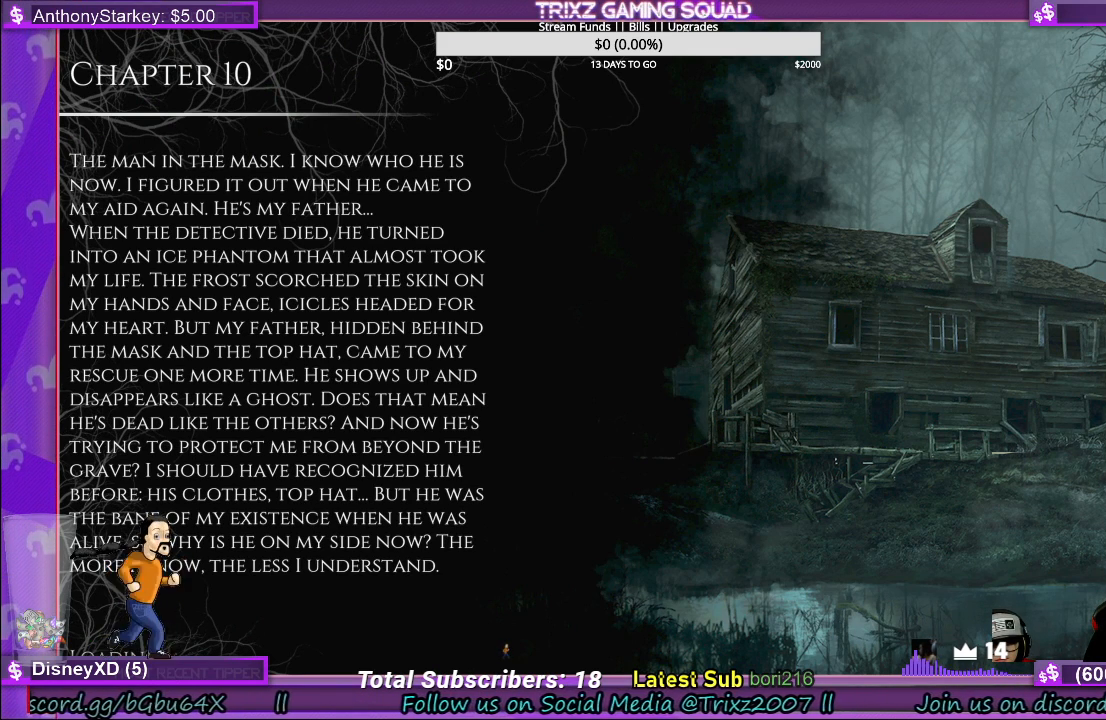
{"keys": [], "mouse": [], "events": []}
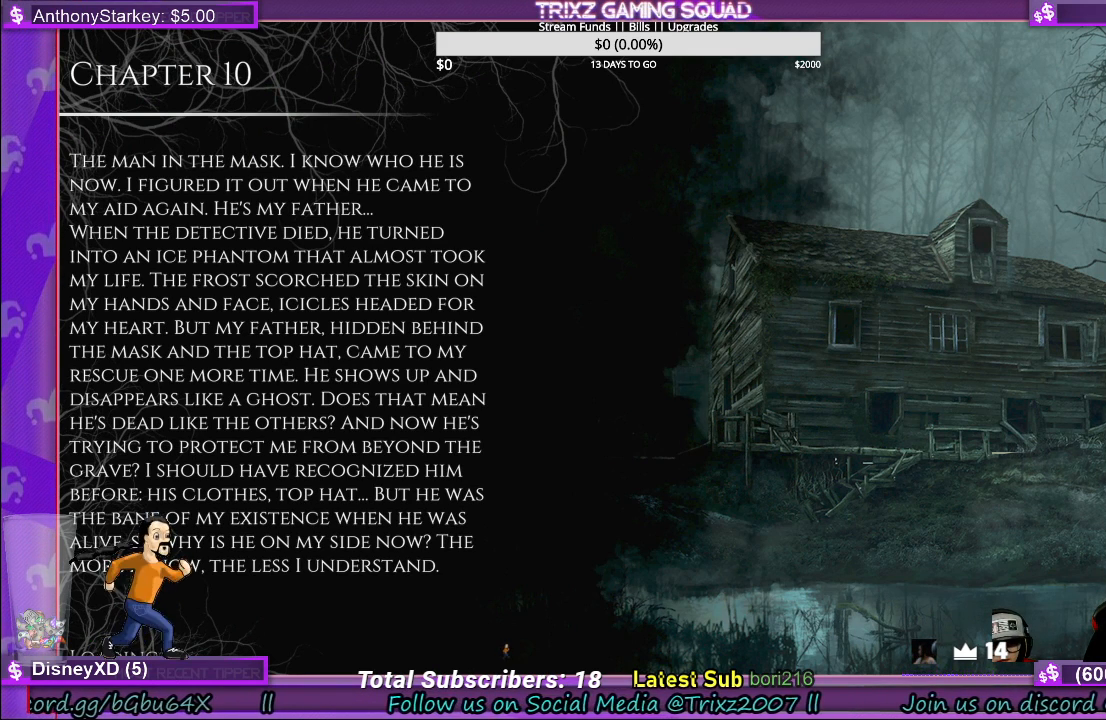
{"keys": [], "mouse": [], "events": []}
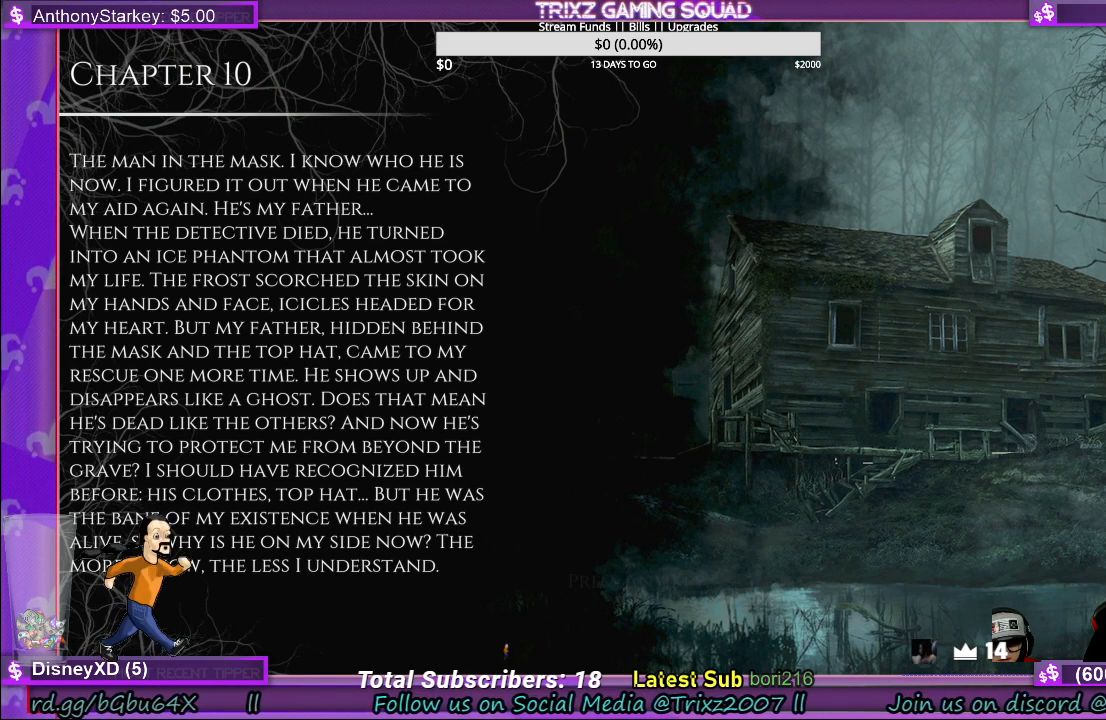
{"keys": [], "mouse": [], "events": []}
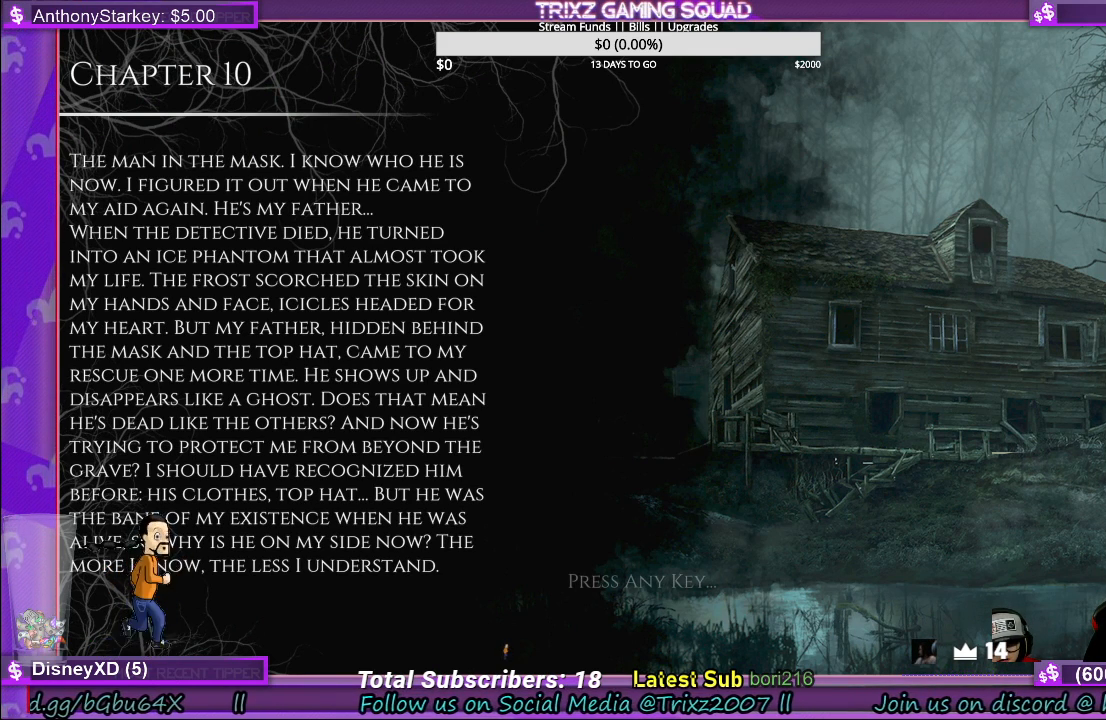
{"keys": [], "mouse": [], "events": []}
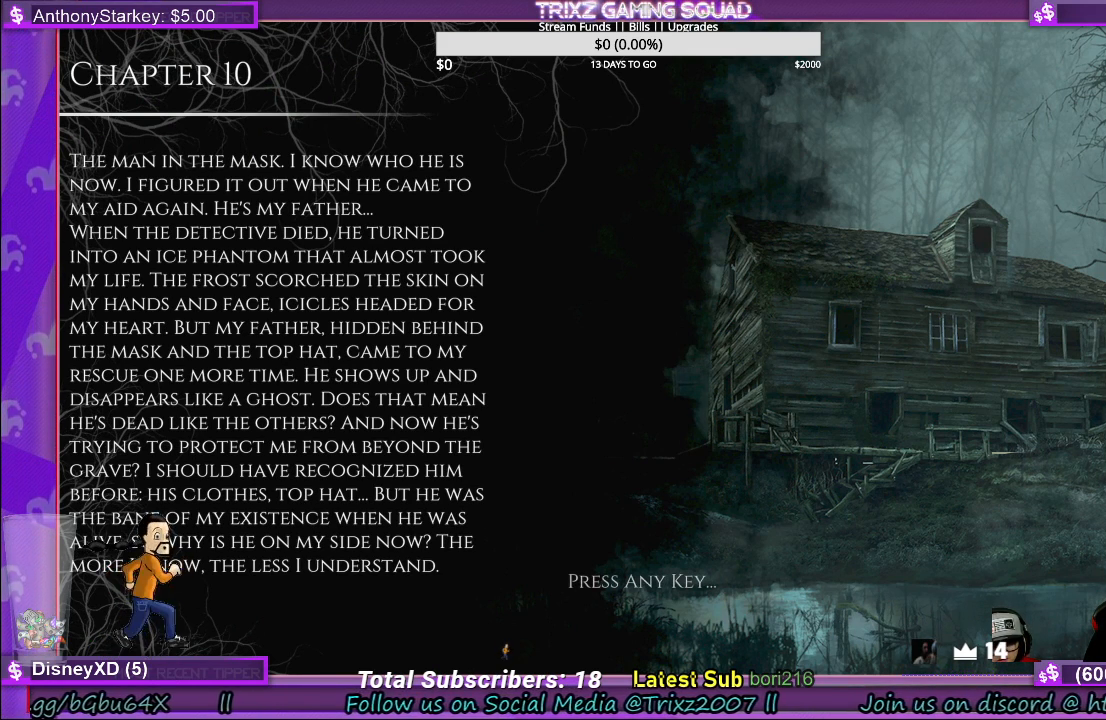
{"keys": [], "mouse": [], "events": []}
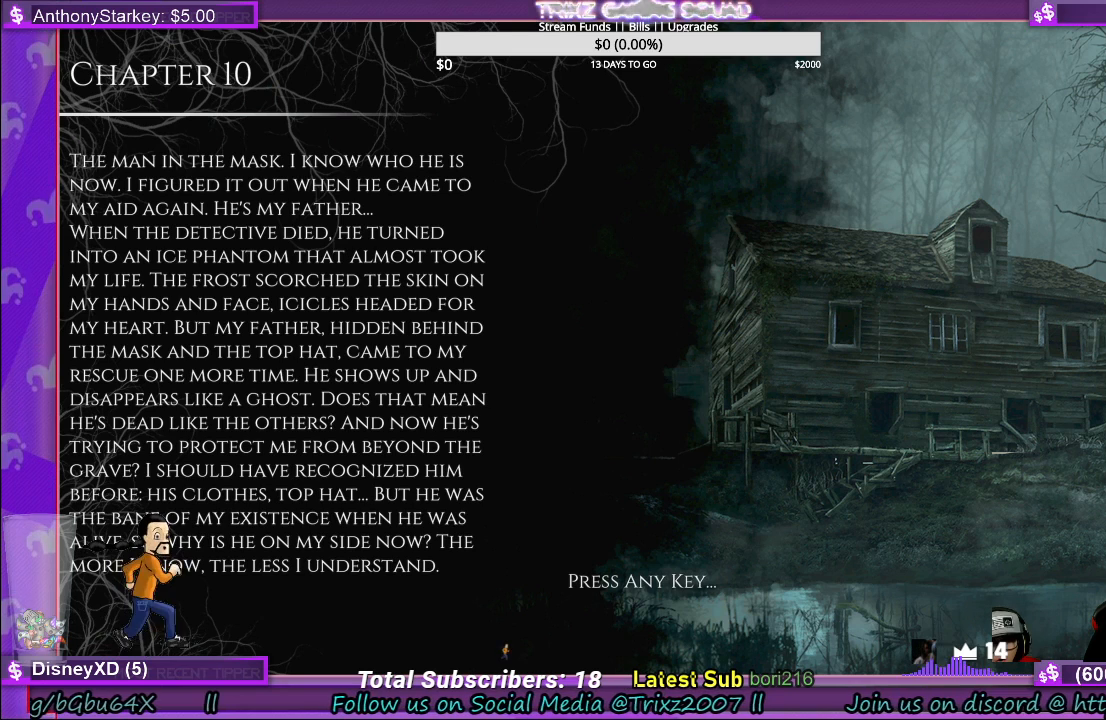
{"keys": [], "mouse": [], "events": [[217, "mouse_left", "down"], [300, "mouse_left", "up"], [367, "mouse_left", "down"], [467, "mouse_left", "up"]]}